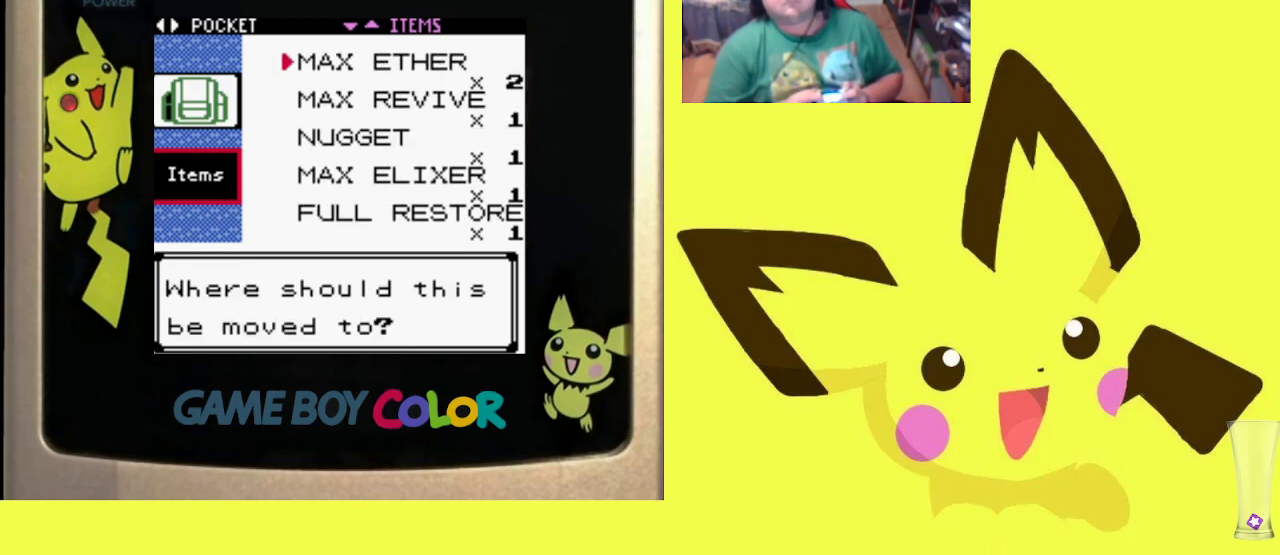
Gameplay with a controller (PlayStation layout); each line is a JSON object with the inputs held at the frame after it. "events" lists button and stick changes between this image and that frame as [ms after this image, input, new state], when the widget could be followed in between. Not read: left_stick right_stick.
{"buttons": ["DPAD_UP"], "events": [[83, "DPAD_UP", "up"], [200, "DPAD_UP", "down"], [317, "DPAD_UP", "up"], [400, "DPAD_UP", "down"]]}
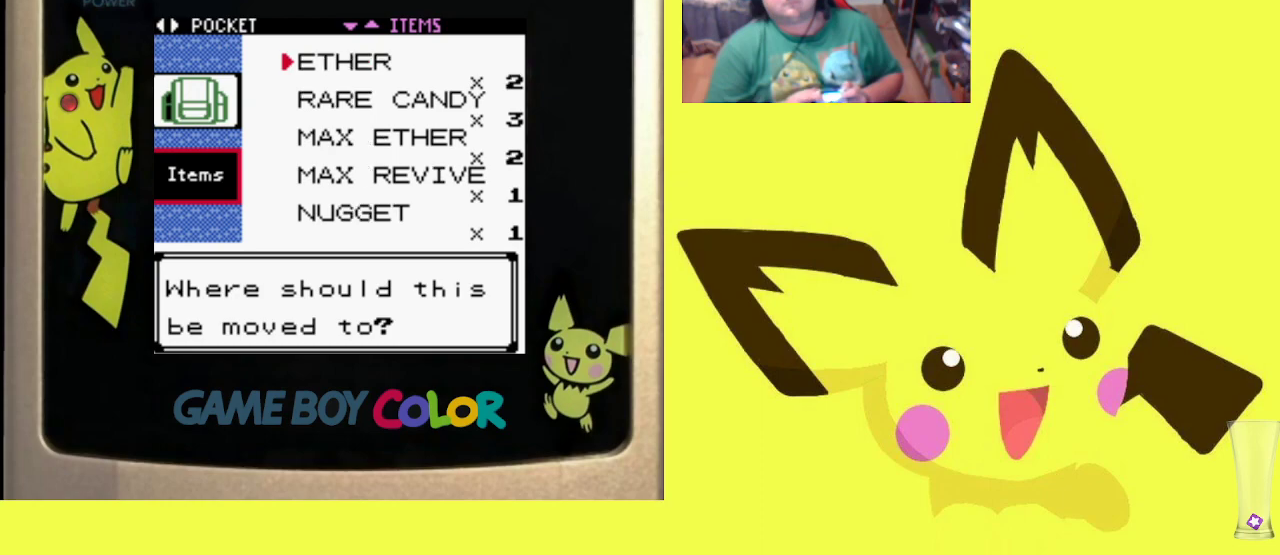
{"buttons": [], "events": [[17, "DPAD_UP", "up"], [100, "DPAD_UP", "down"], [217, "DPAD_UP", "up"], [350, "DPAD_UP", "down"], [467, "DPAD_UP", "up"]]}
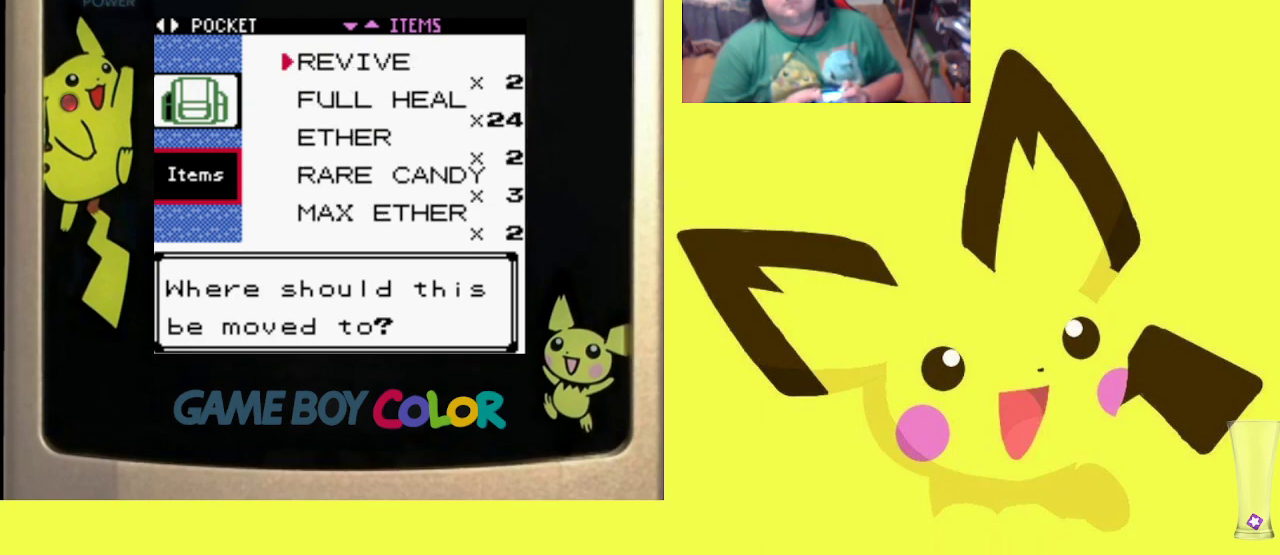
{"buttons": [], "events": [[83, "DPAD_UP", "down"], [217, "DPAD_UP", "up"]]}
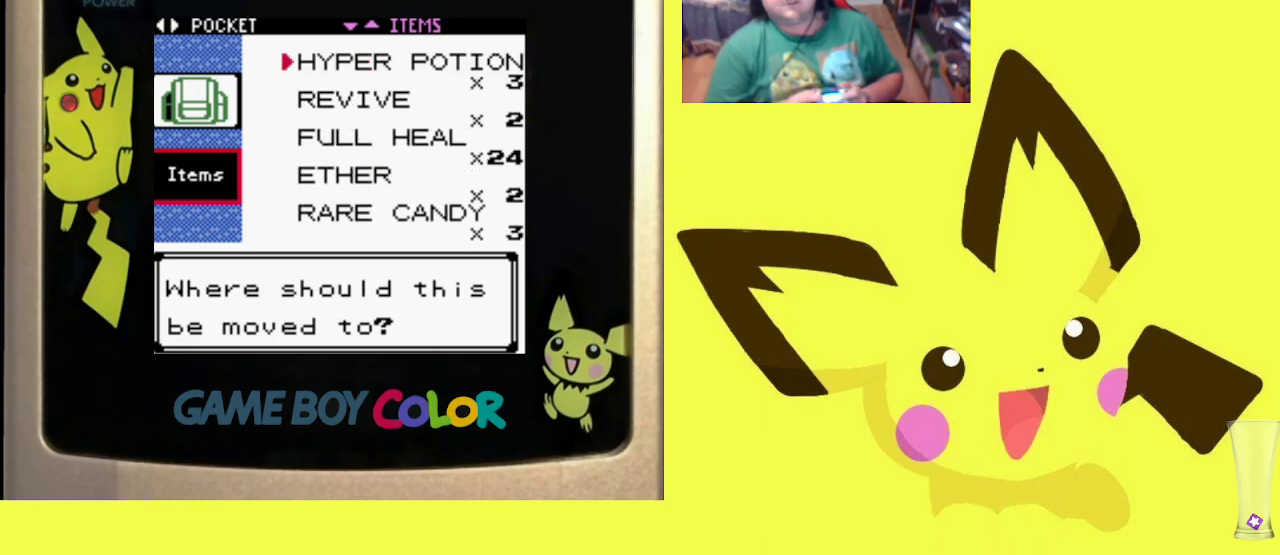
{"buttons": [], "events": [[67, "DPAD_DOWN", "down"], [183, "DPAD_DOWN", "up"], [267, "DPAD_DOWN", "down"], [367, "DPAD_DOWN", "up"]]}
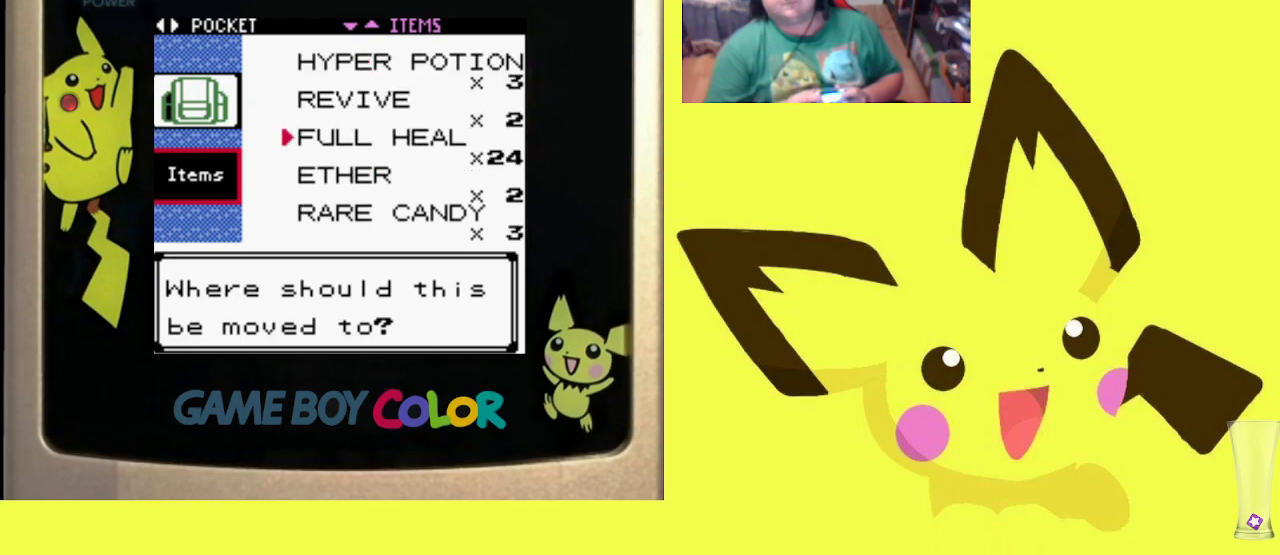
{"buttons": [], "events": [[17, "DPAD_DOWN", "down"], [133, "DPAD_DOWN", "up"]]}
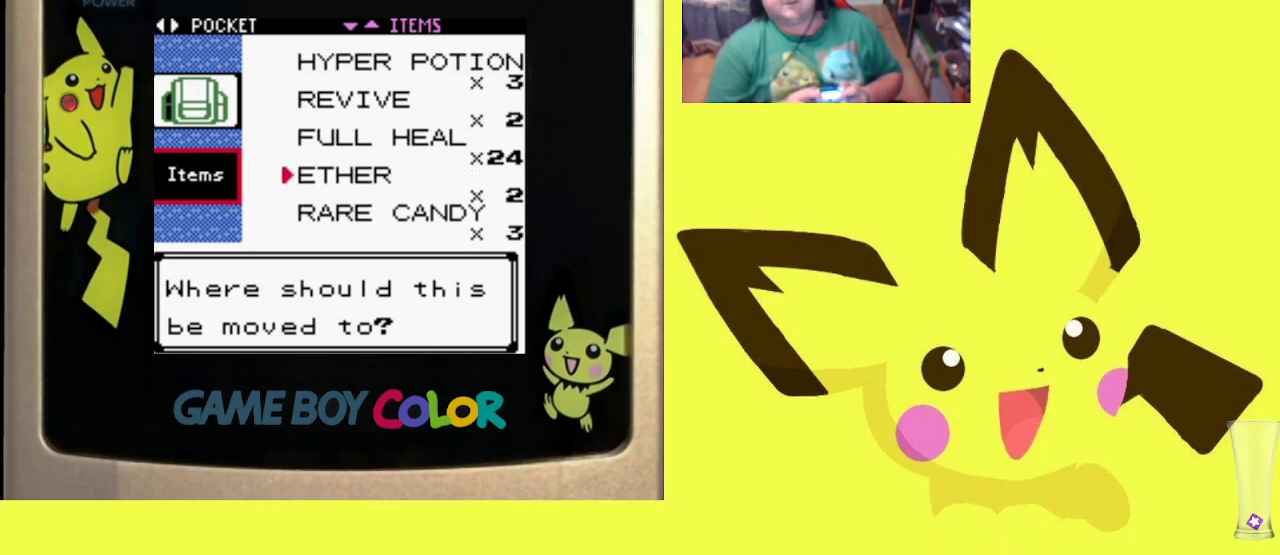
{"buttons": [], "events": [[333, "SELECT", "down"], [467, "SELECT", "up"]]}
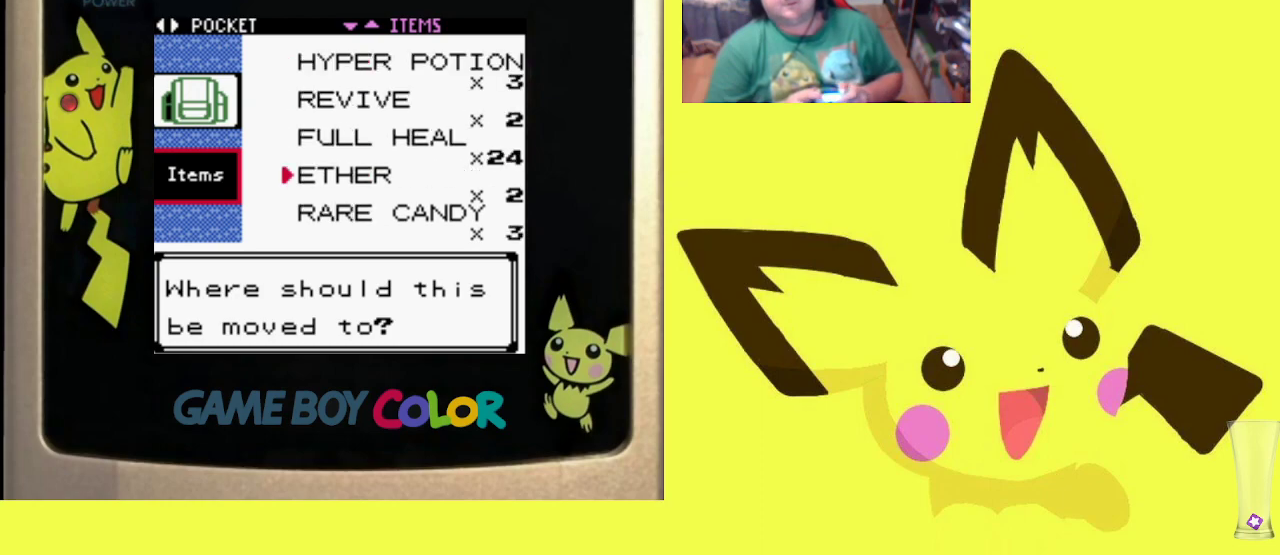
{"buttons": [], "events": []}
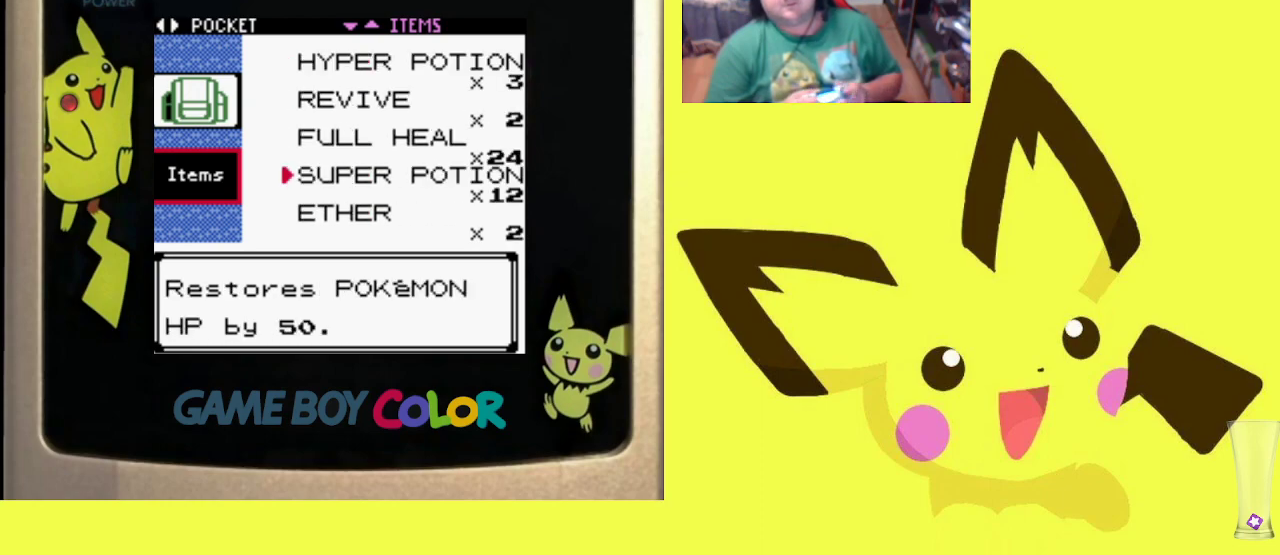
{"buttons": [], "events": []}
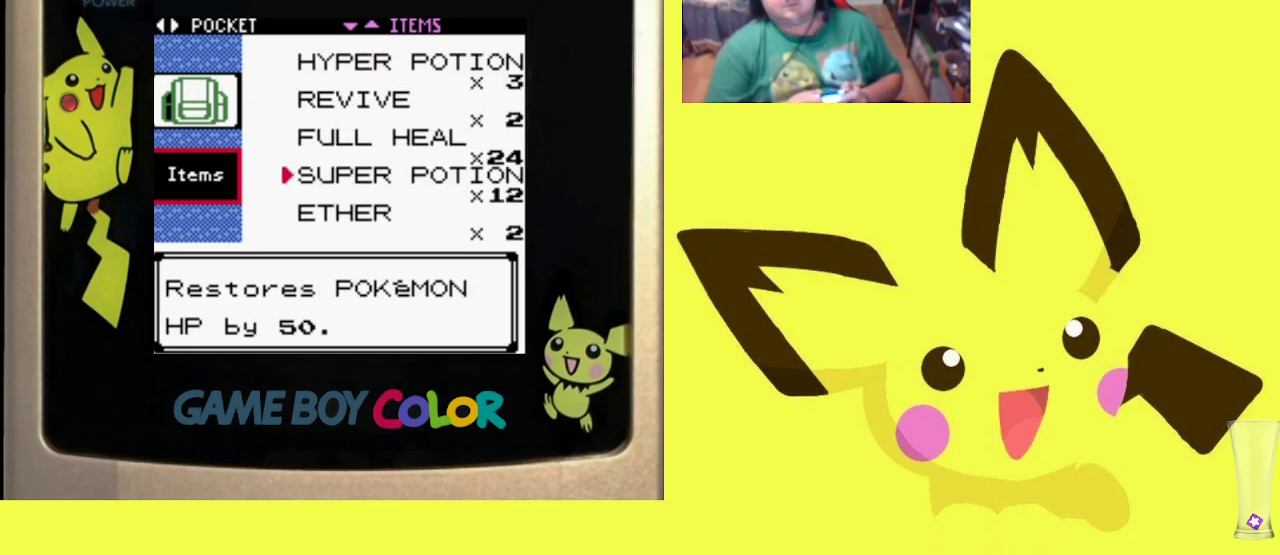
{"buttons": [], "events": []}
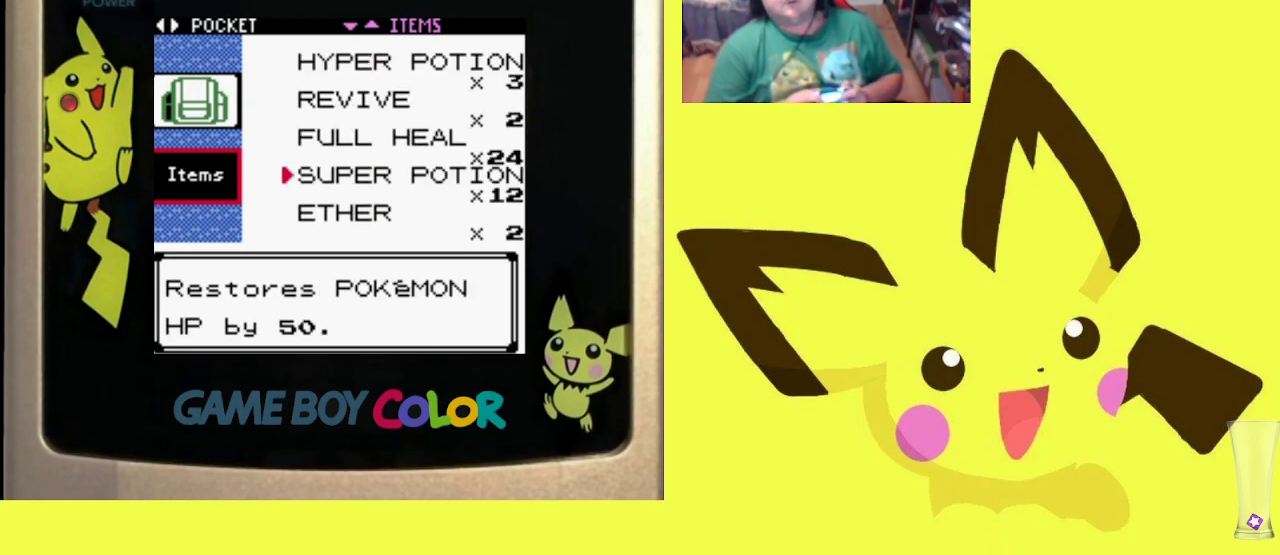
{"buttons": ["DPAD_DOWN"], "events": [[50, "DPAD_UP", "down"], [167, "DPAD_UP", "up"], [417, "DPAD_DOWN", "down"]]}
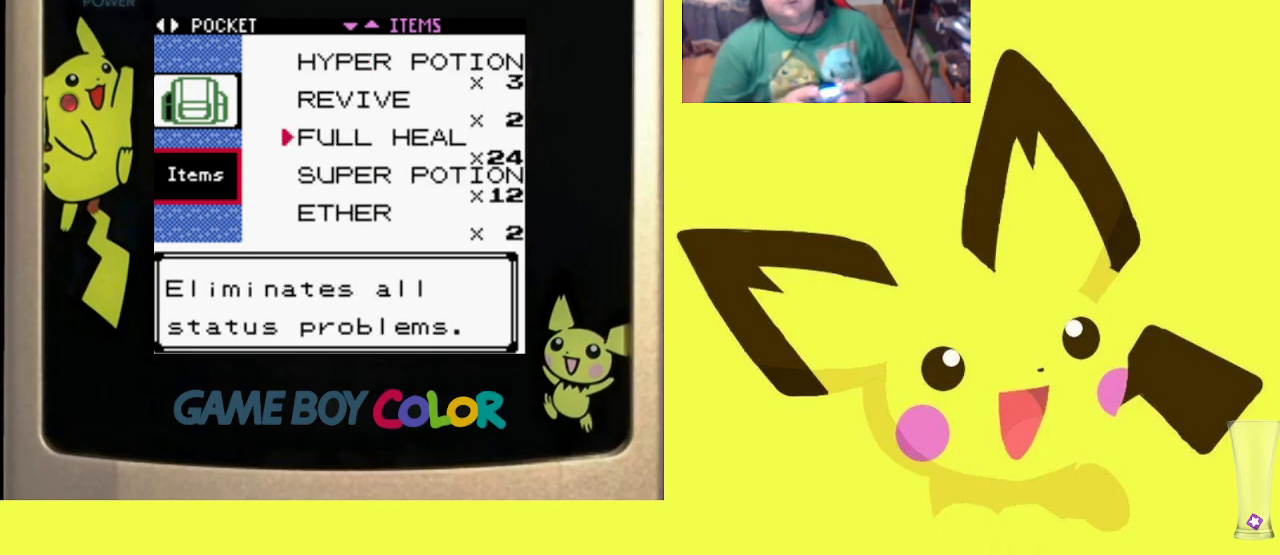
{"buttons": ["CIRCLE"], "events": [[33, "DPAD_DOWN", "up"], [117, "CIRCLE", "down"], [300, "CIRCLE", "up"], [417, "CIRCLE", "down"]]}
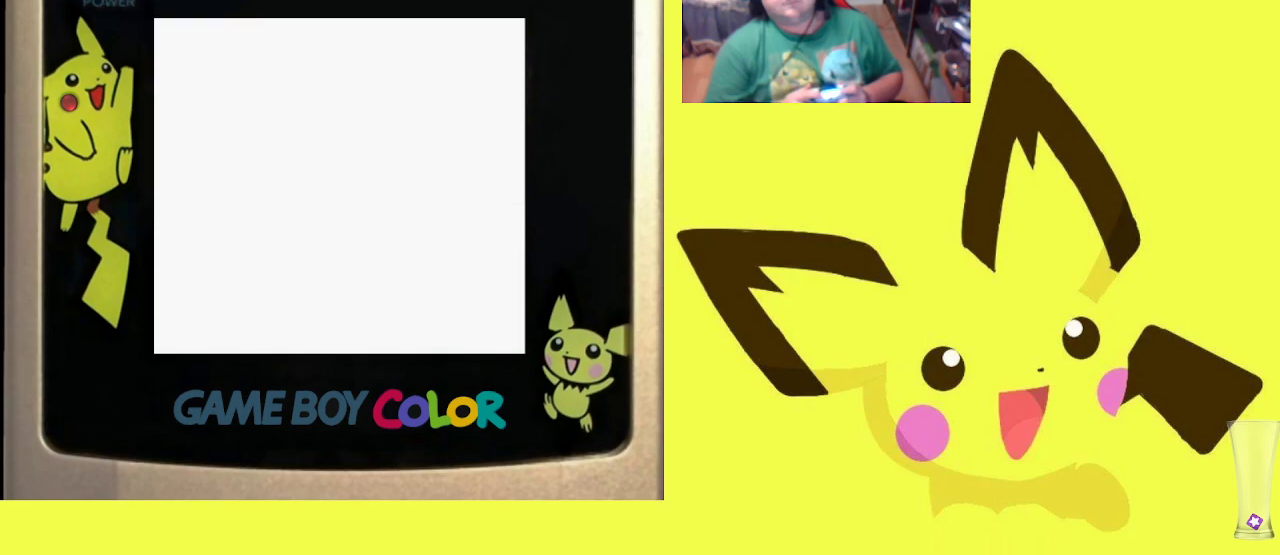
{"buttons": [], "events": [[83, "CIRCLE", "up"]]}
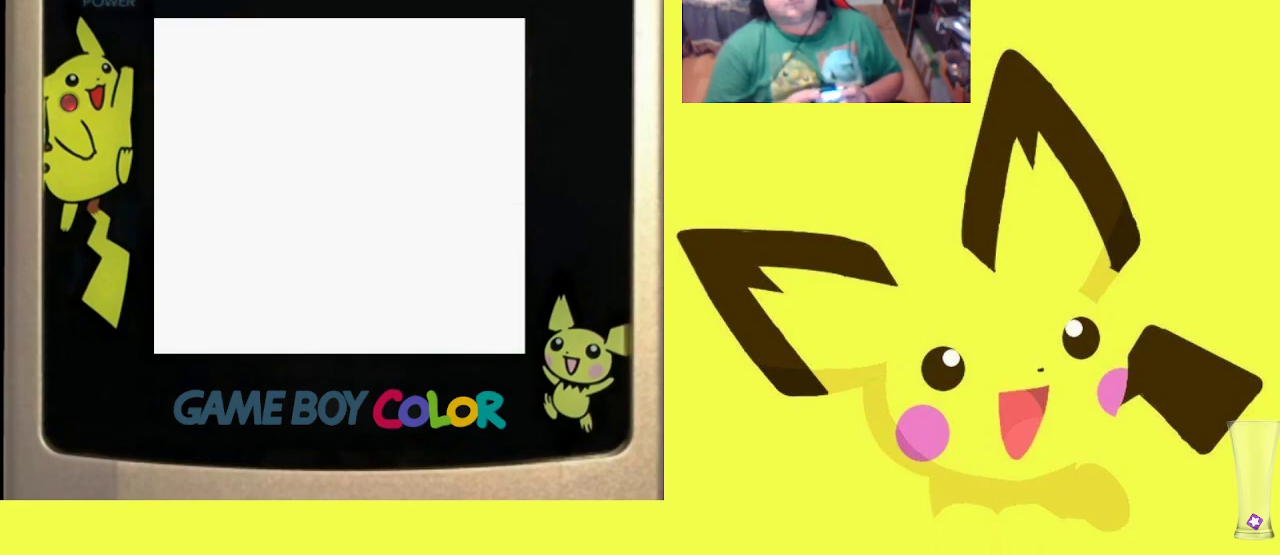
{"buttons": [], "events": []}
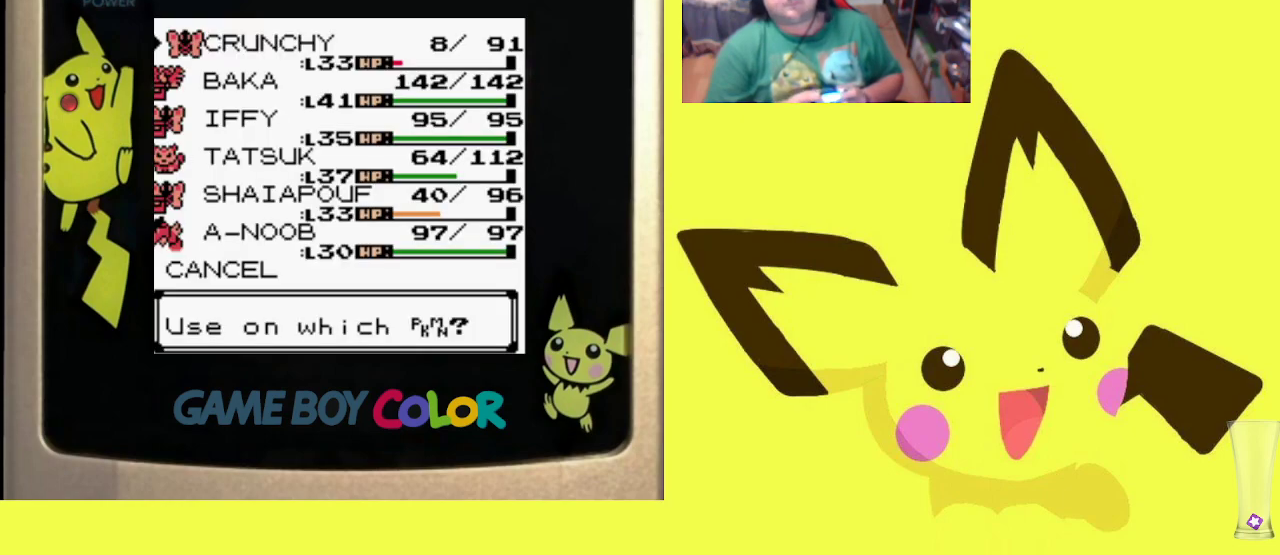
{"buttons": ["CIRCLE"], "events": [[450, "CIRCLE", "down"]]}
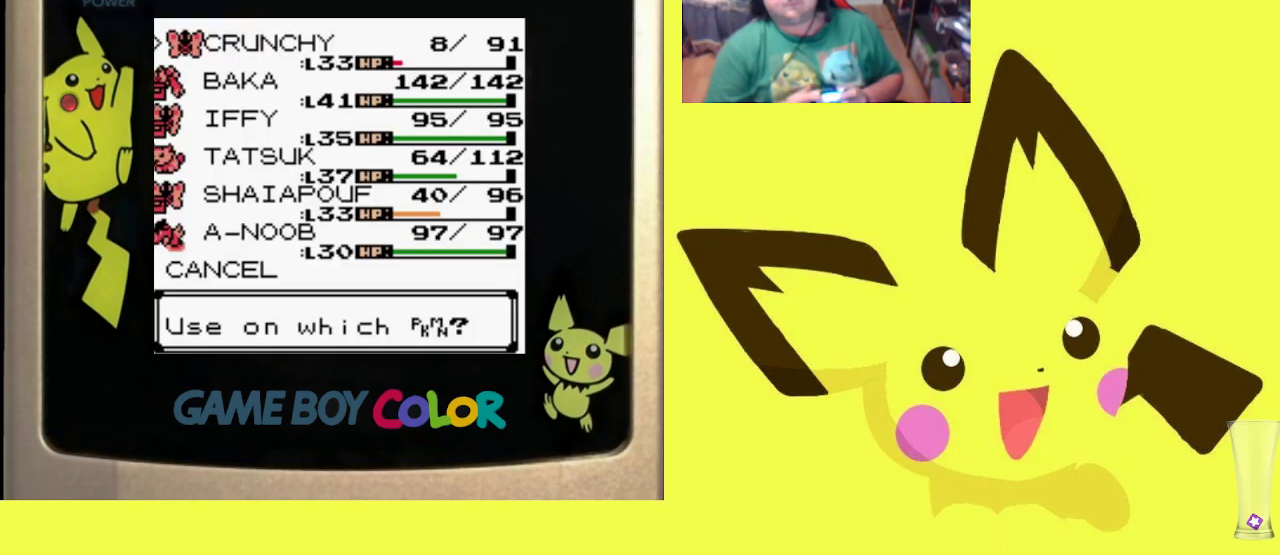
{"buttons": [], "events": [[117, "CIRCLE", "up"]]}
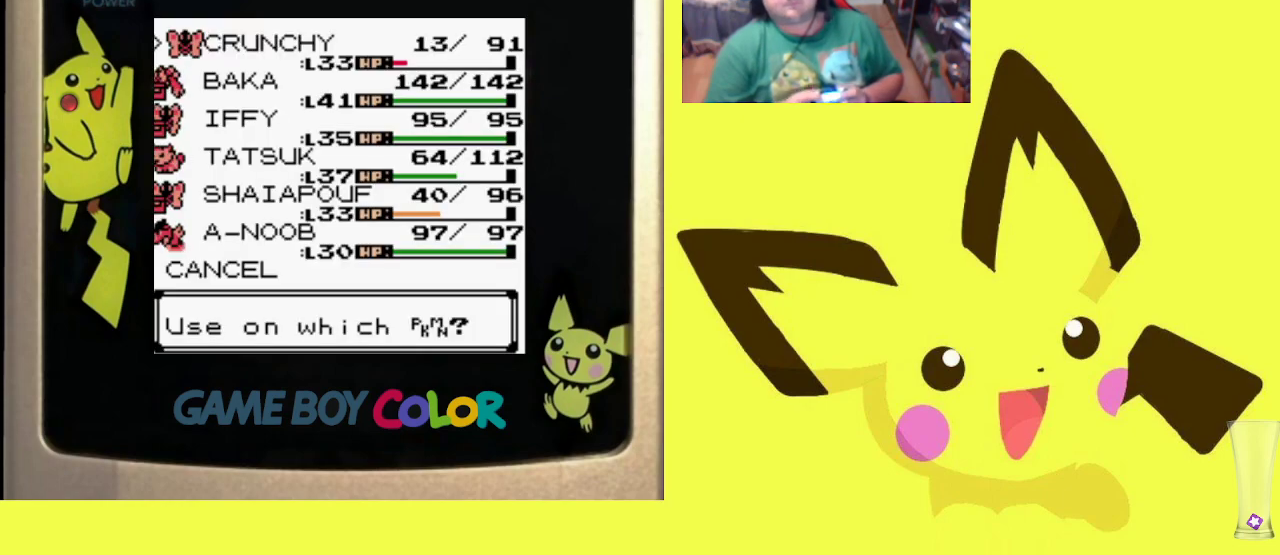
{"buttons": [], "events": []}
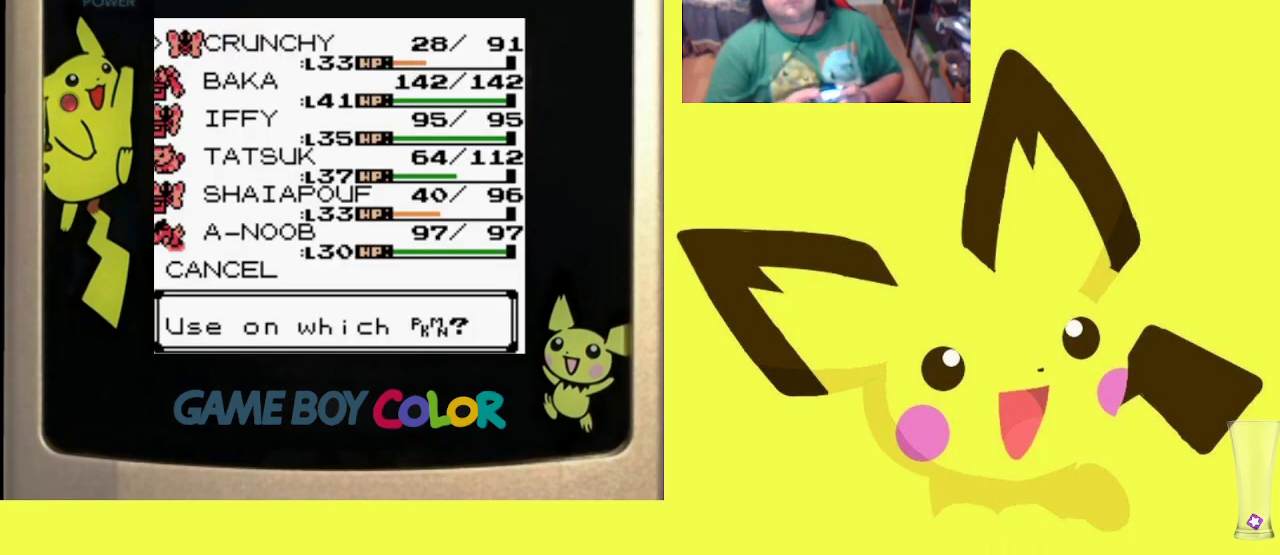
{"buttons": [], "events": []}
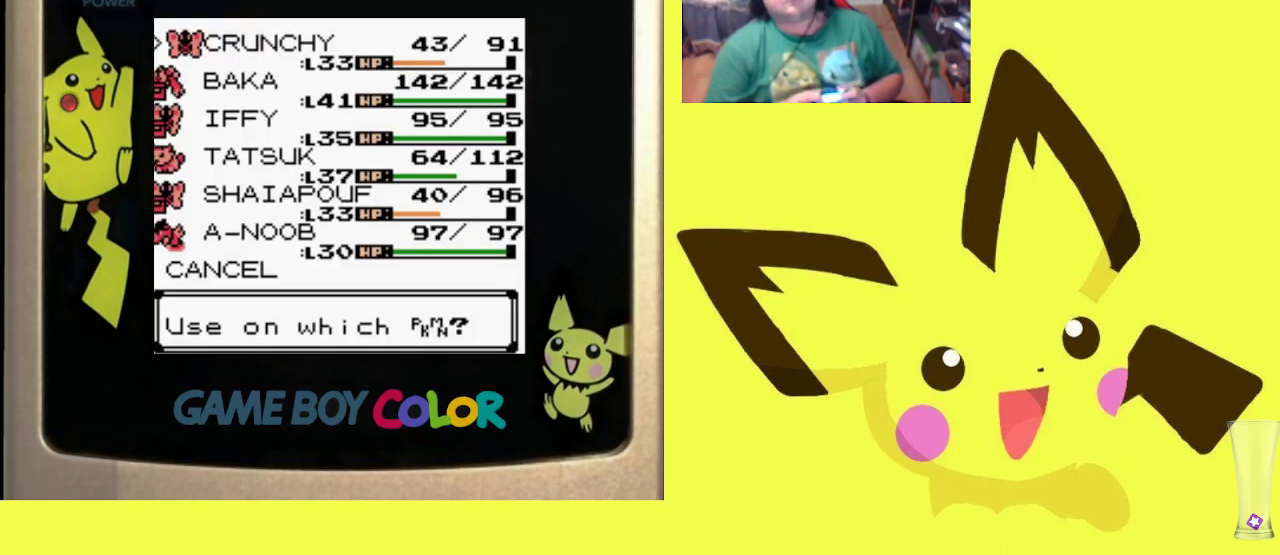
{"buttons": [], "events": []}
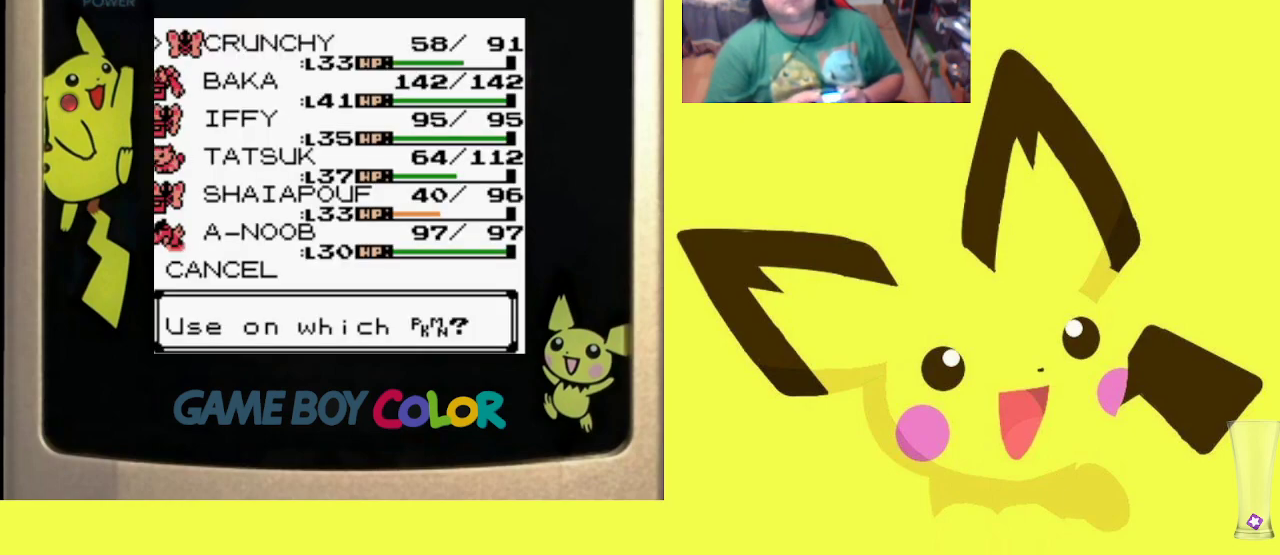
{"buttons": ["CIRCLE"], "events": [[483, "CIRCLE", "down"]]}
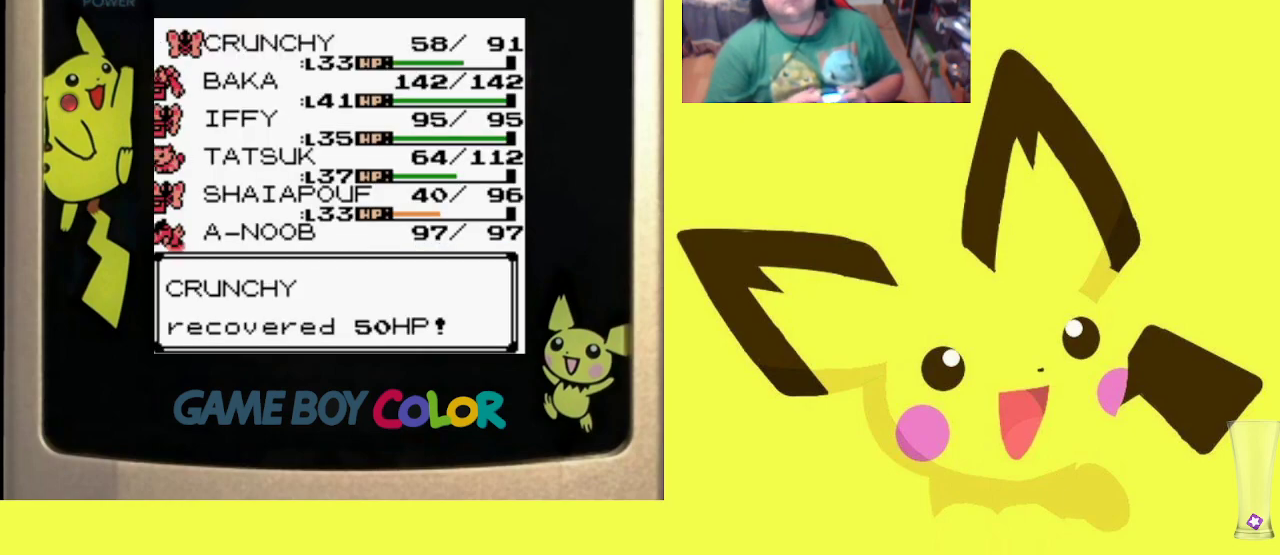
{"buttons": [], "events": [[150, "CIRCLE", "up"], [333, "CIRCLE", "down"], [500, "CIRCLE", "up"]]}
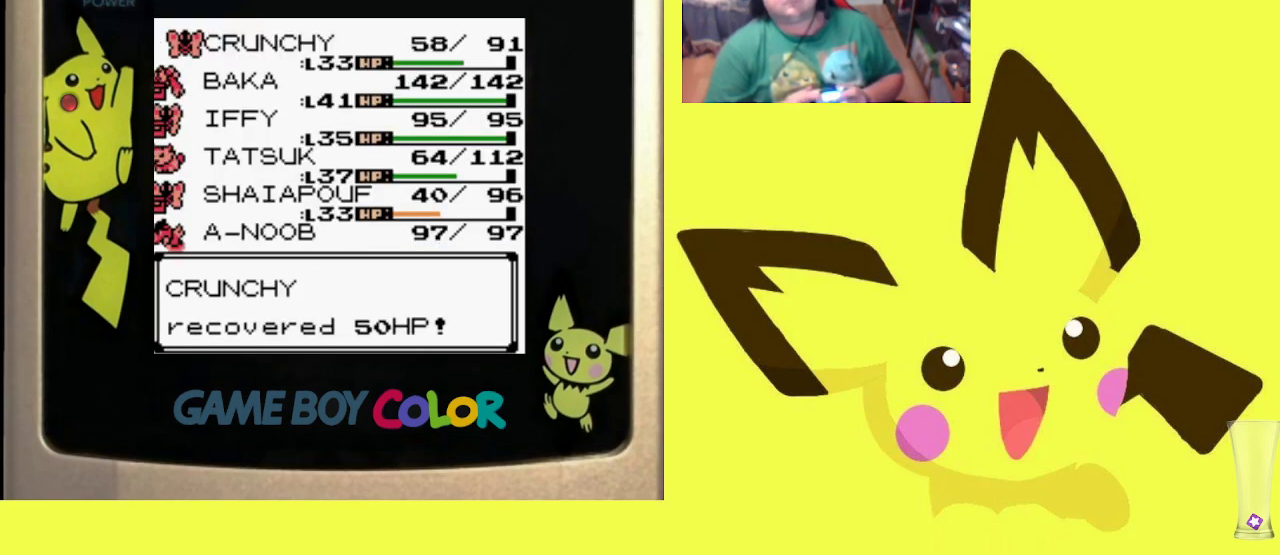
{"buttons": [], "events": []}
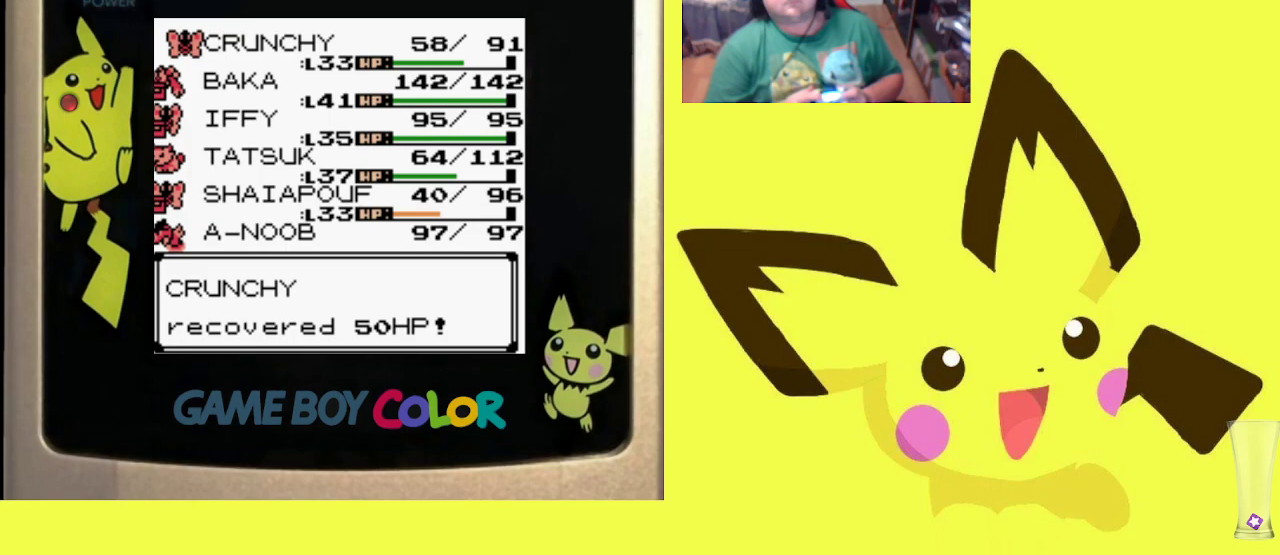
{"buttons": [], "events": []}
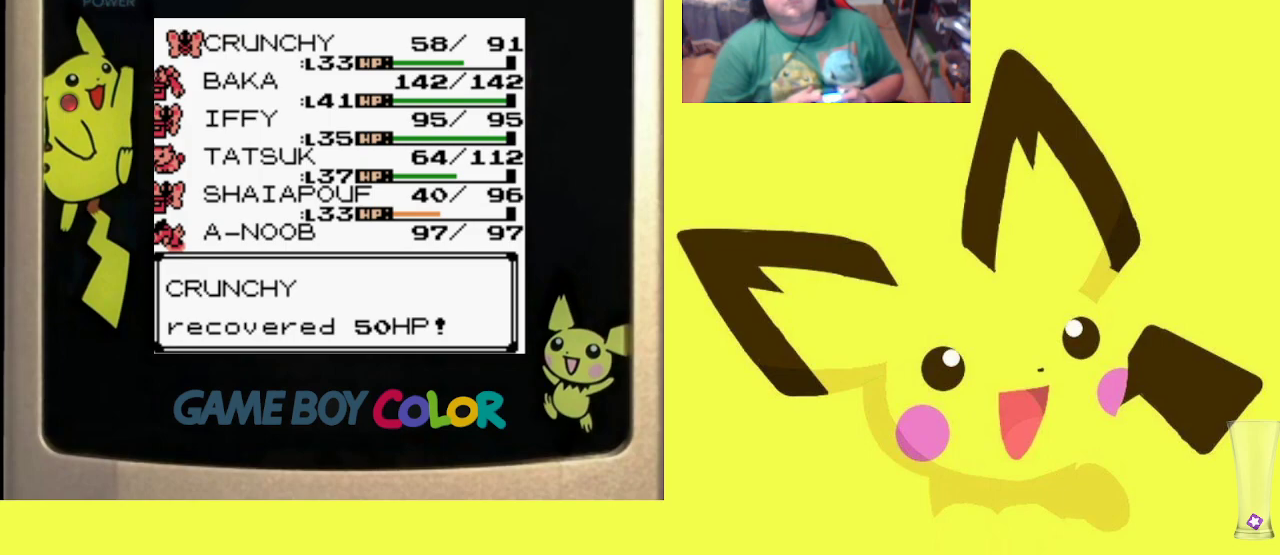
{"buttons": [], "events": [[200, "CIRCLE", "down"], [333, "CIRCLE", "up"]]}
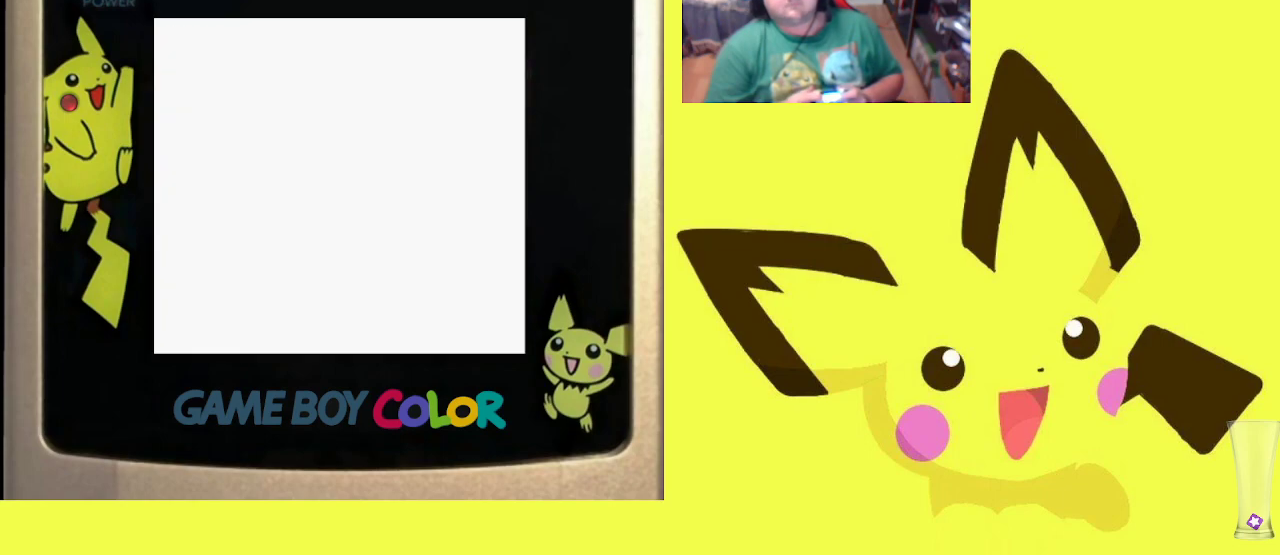
{"buttons": [], "events": []}
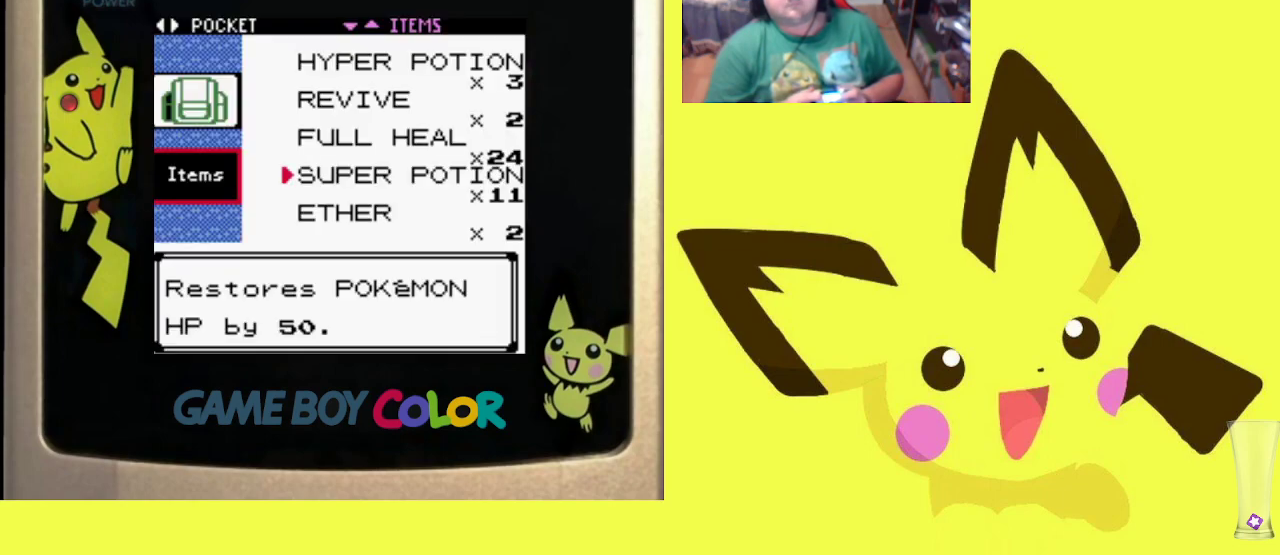
{"buttons": [], "events": [[83, "CIRCLE", "down"], [217, "CIRCLE", "up"]]}
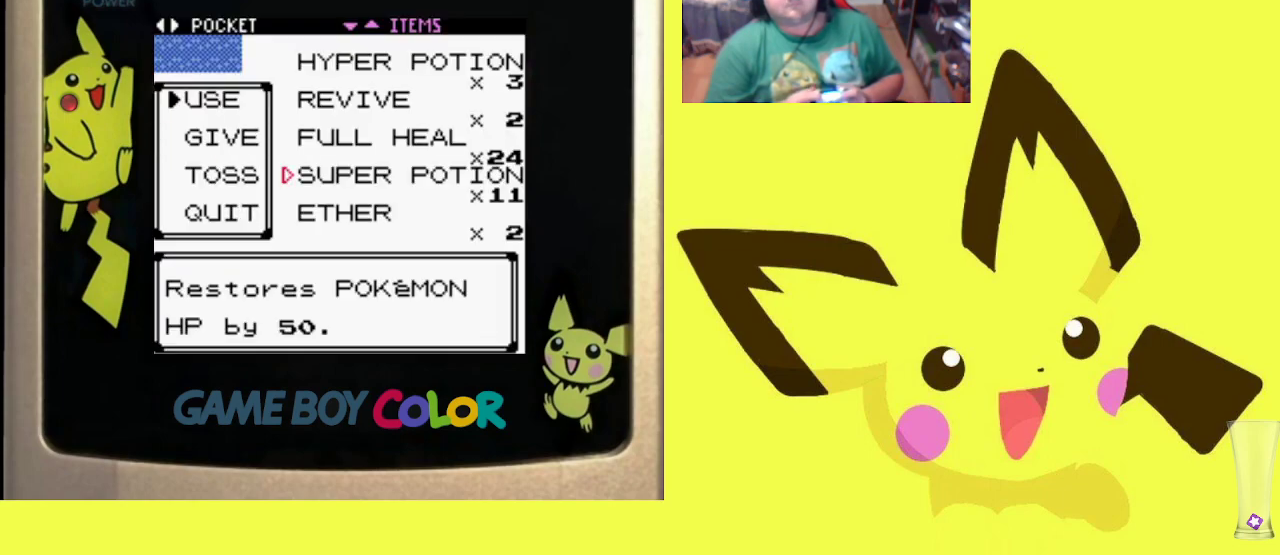
{"buttons": [], "events": [[200, "CIRCLE", "down"], [333, "CIRCLE", "up"]]}
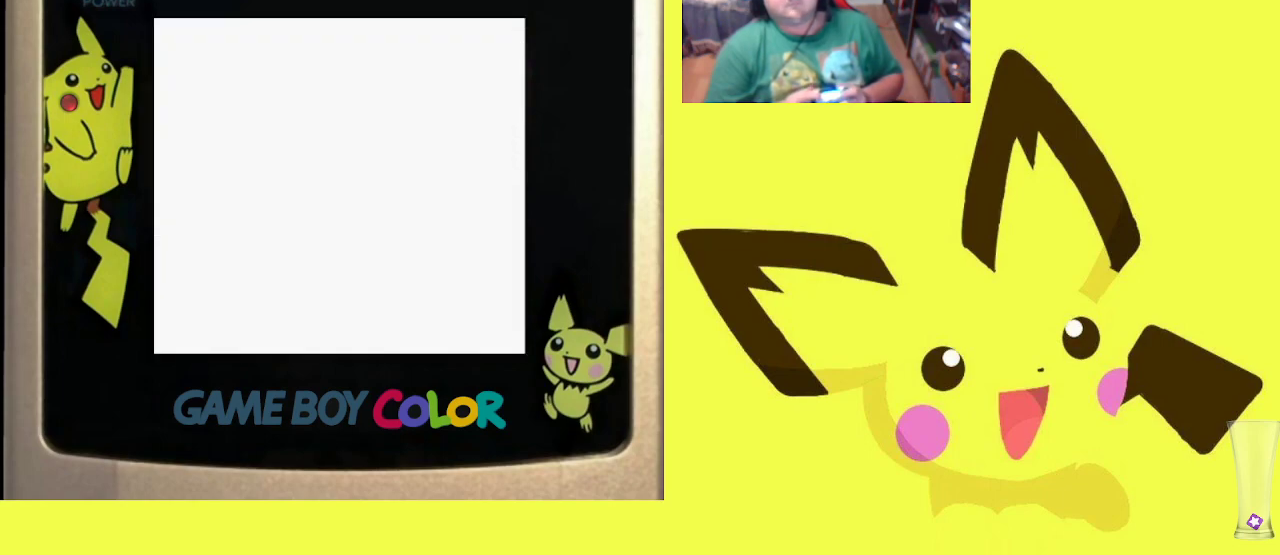
{"buttons": [], "events": []}
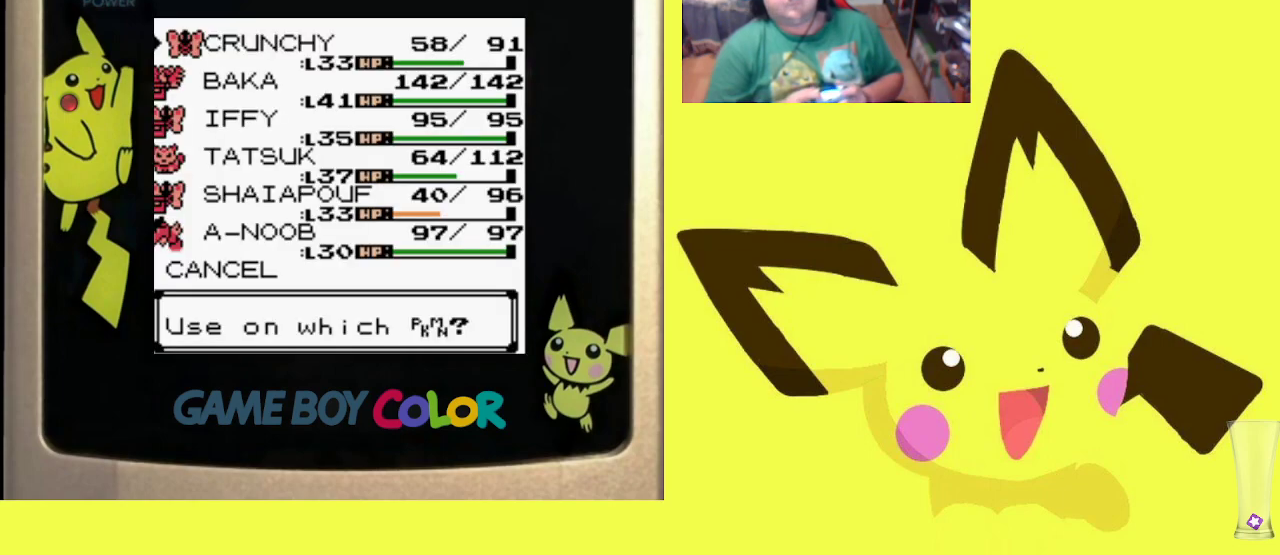
{"buttons": ["DPAD_DOWN"], "events": [[200, "DPAD_DOWN", "down"], [317, "DPAD_DOWN", "up"], [450, "DPAD_DOWN", "down"]]}
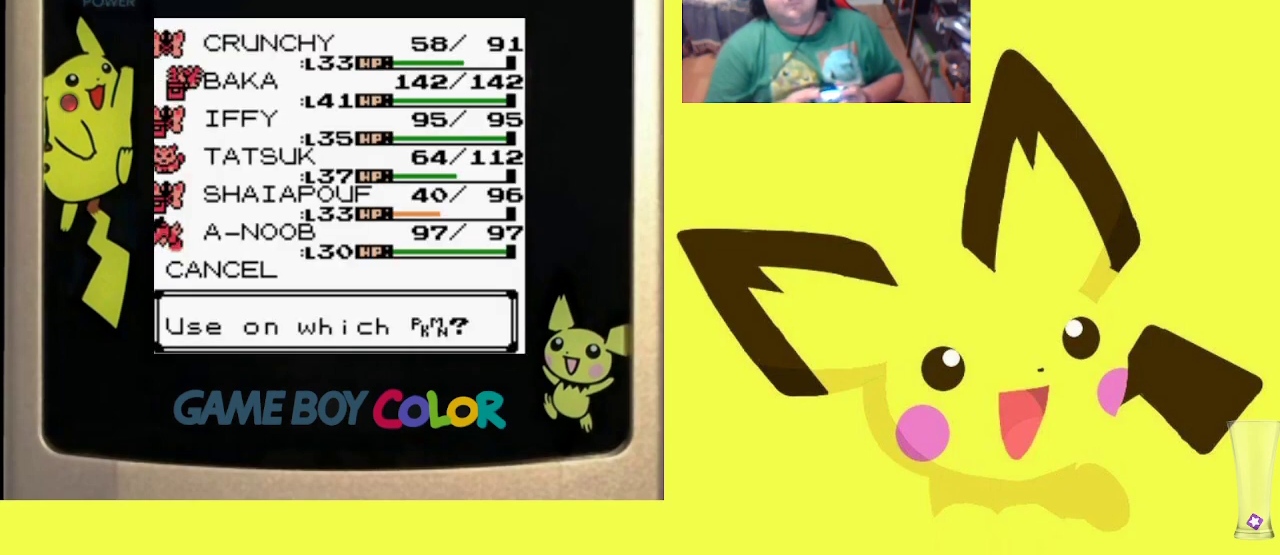
{"buttons": [], "events": [[67, "DPAD_DOWN", "up"], [133, "DPAD_DOWN", "down"], [250, "DPAD_DOWN", "up"], [333, "DPAD_DOWN", "down"], [417, "DPAD_DOWN", "up"]]}
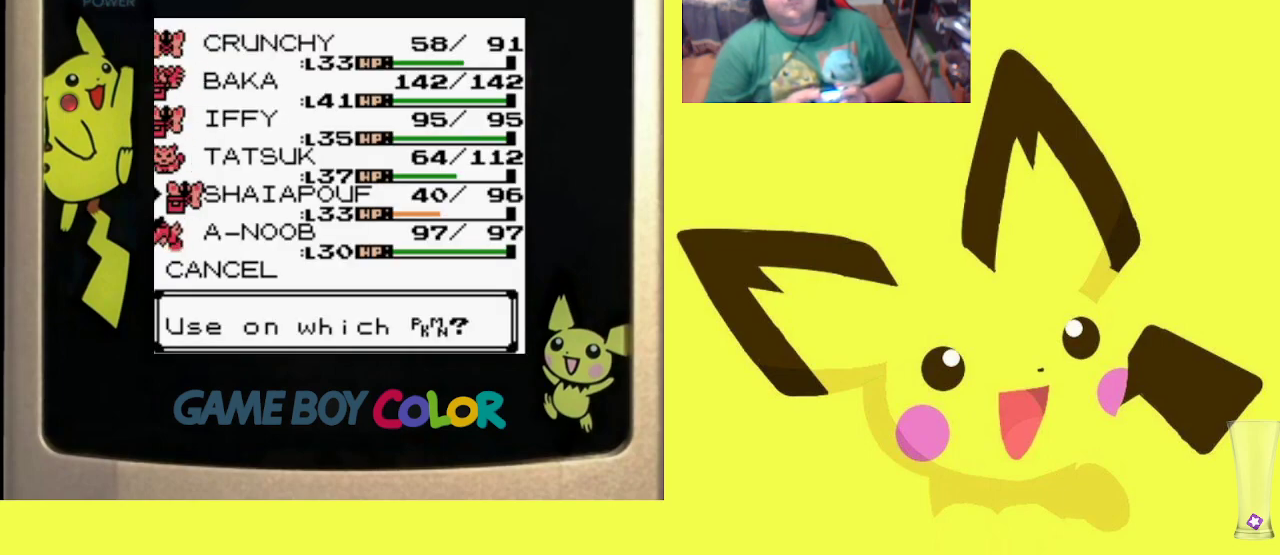
{"buttons": [], "events": [[100, "DPAD_DOWN", "down"], [200, "DPAD_DOWN", "up"], [400, "DPAD_UP", "down"], [500, "DPAD_UP", "up"]]}